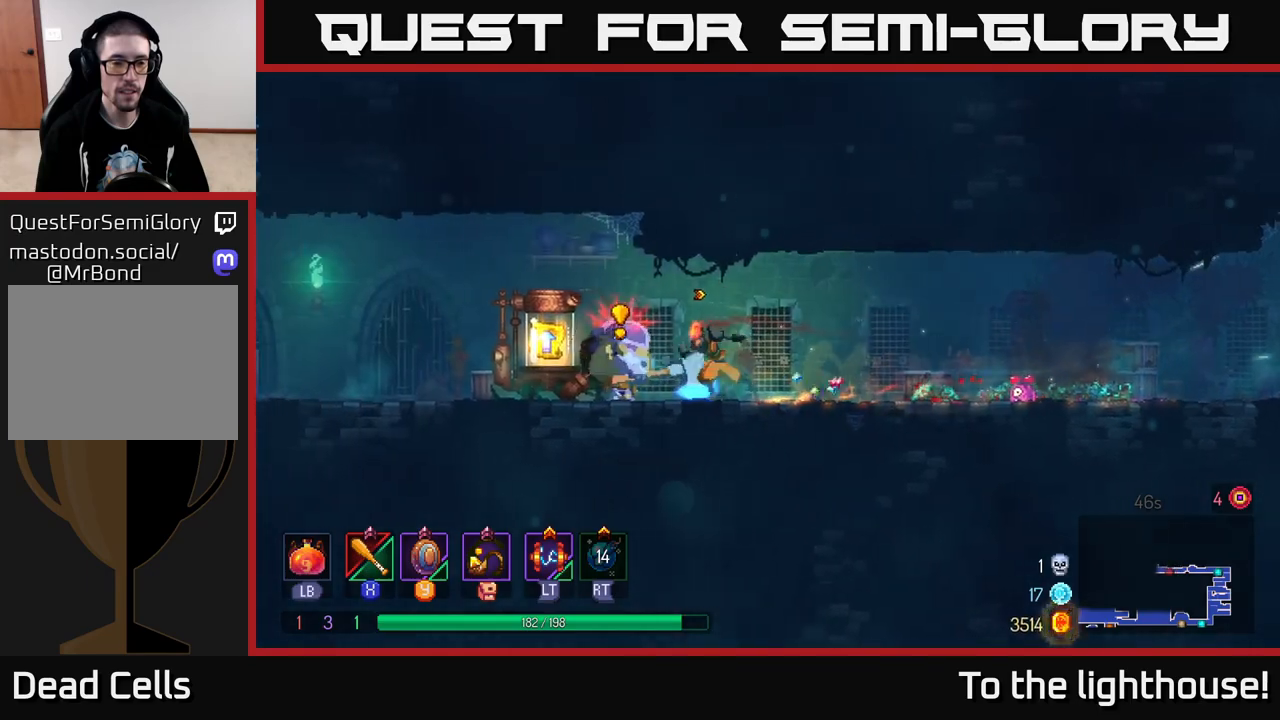
Gameplay with a controller (Xbox layout); each line is a JSON object with the inputs held at the frame after it. "events" lists button and stick changes between this image and that frame as [ms after this image, input, new state], when the widget could be followed in between.
{"buttons": ["X"], "left_stick": "right", "right_stick": "center", "events": [[167, "B", "down"], [333, "B", "up"], [400, "left_stick", "right"], [433, "X", "down"]]}
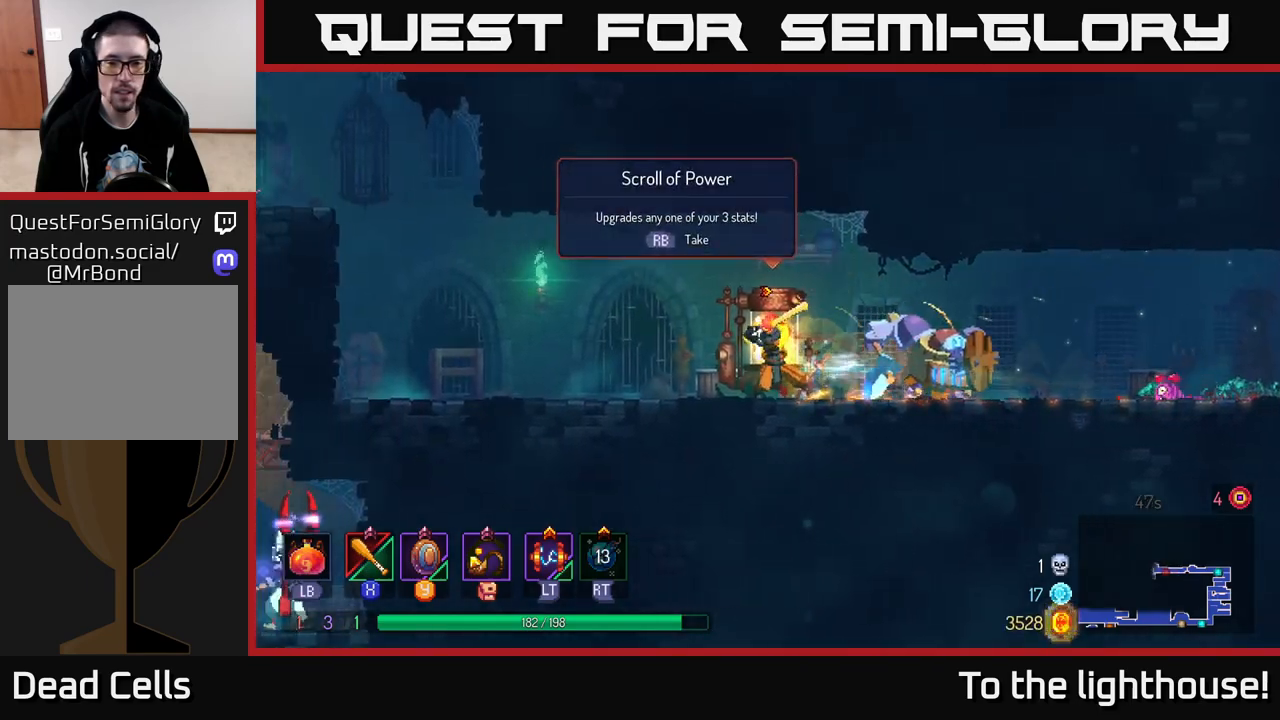
{"buttons": [], "left_stick": "center", "right_stick": "center", "events": [[17, "X", "up"], [83, "L2", "down"], [217, "L2", "up"], [400, "X", "down"], [400, "left_stick", "center"], [500, "X", "up"]]}
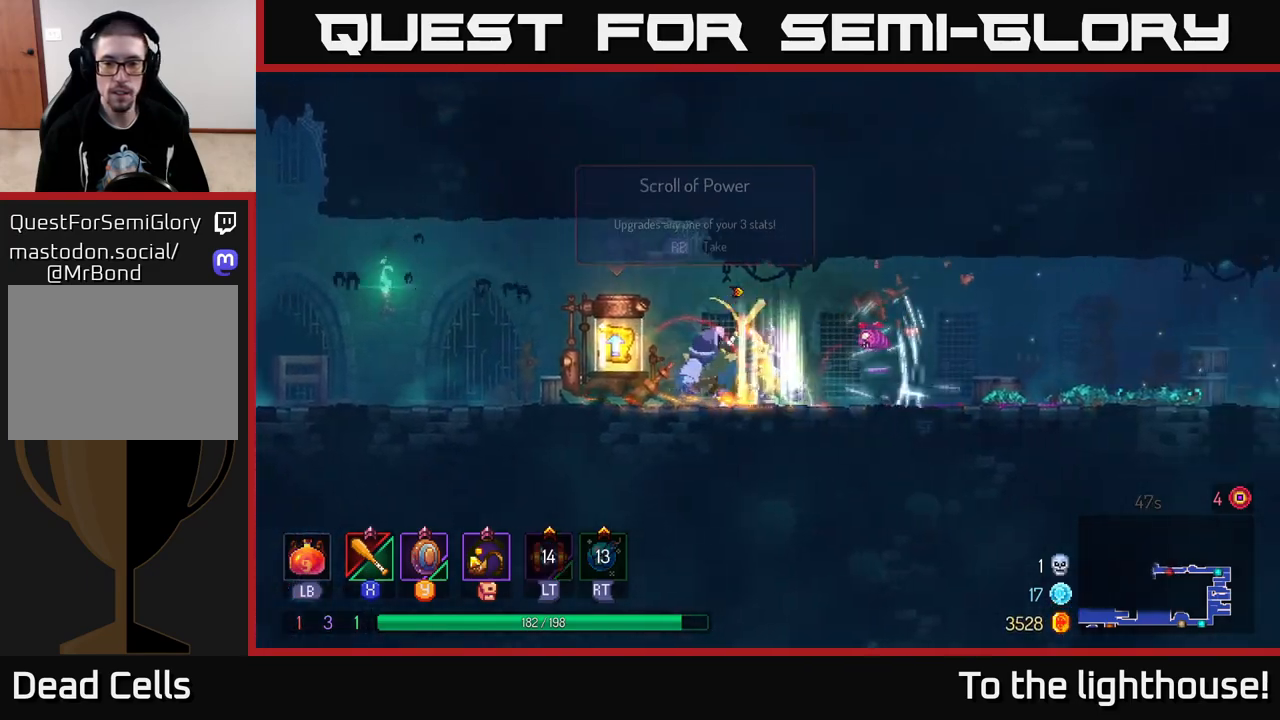
{"buttons": ["X"], "left_stick": "left", "right_stick": "center", "events": [[50, "X", "down"], [167, "X", "up"], [217, "X", "down"], [350, "X", "up"], [400, "left_stick", "left"], [483, "X", "down"]]}
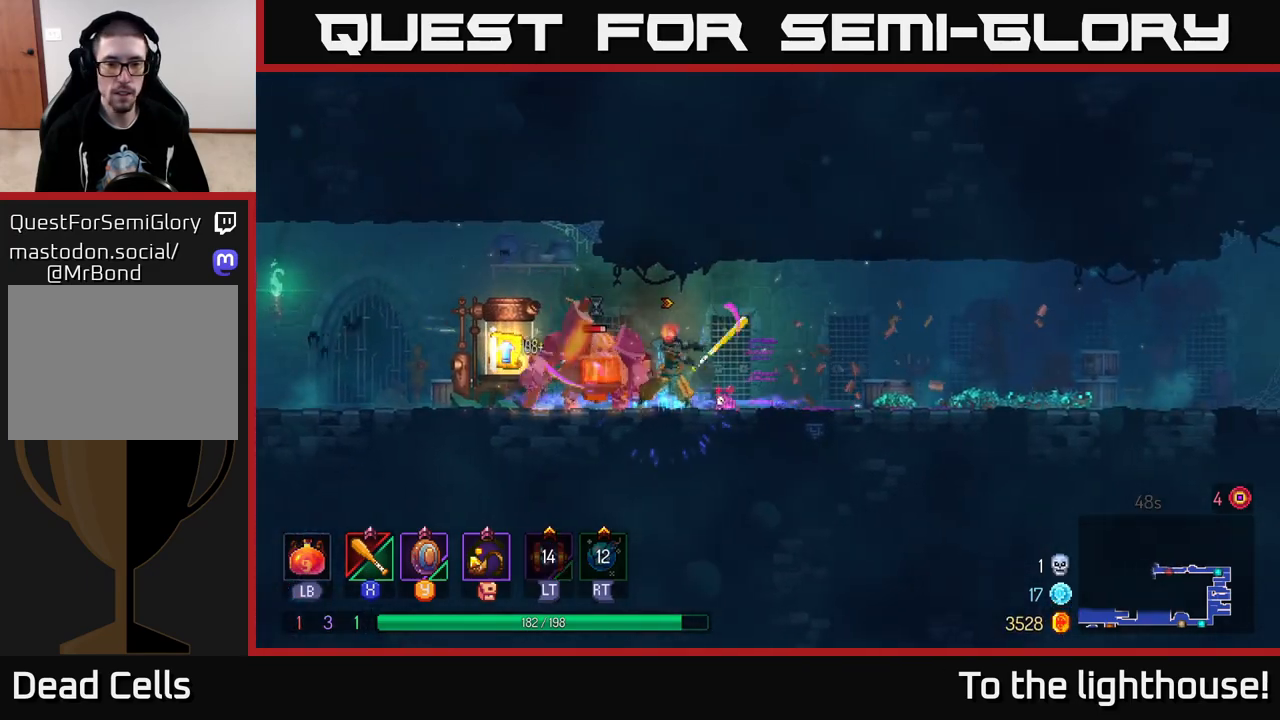
{"buttons": ["B"], "left_stick": "left", "right_stick": "center", "events": [[67, "X", "up"], [283, "left_stick", "center"], [367, "left_stick", "left"], [400, "B", "down"]]}
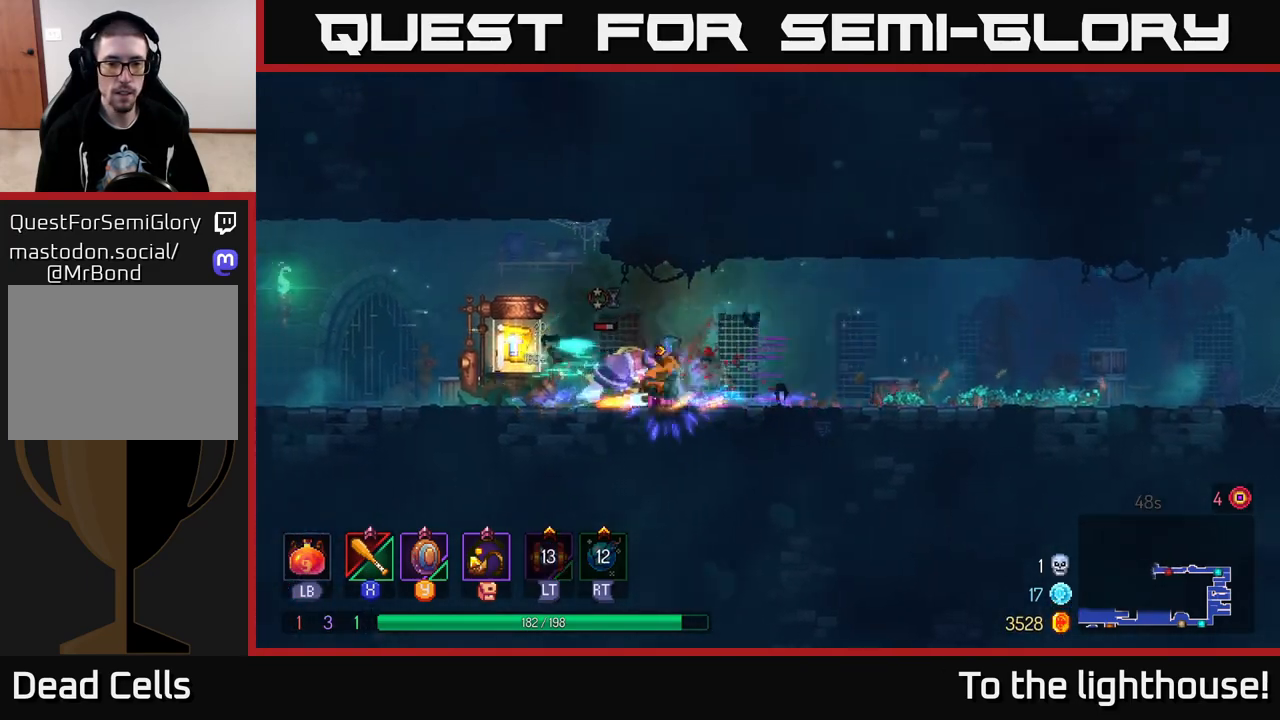
{"buttons": [], "left_stick": "center", "right_stick": "center", "events": [[17, "B", "up"], [233, "X", "down"], [233, "left_stick", "right"], [333, "X", "up"], [483, "left_stick", "center"]]}
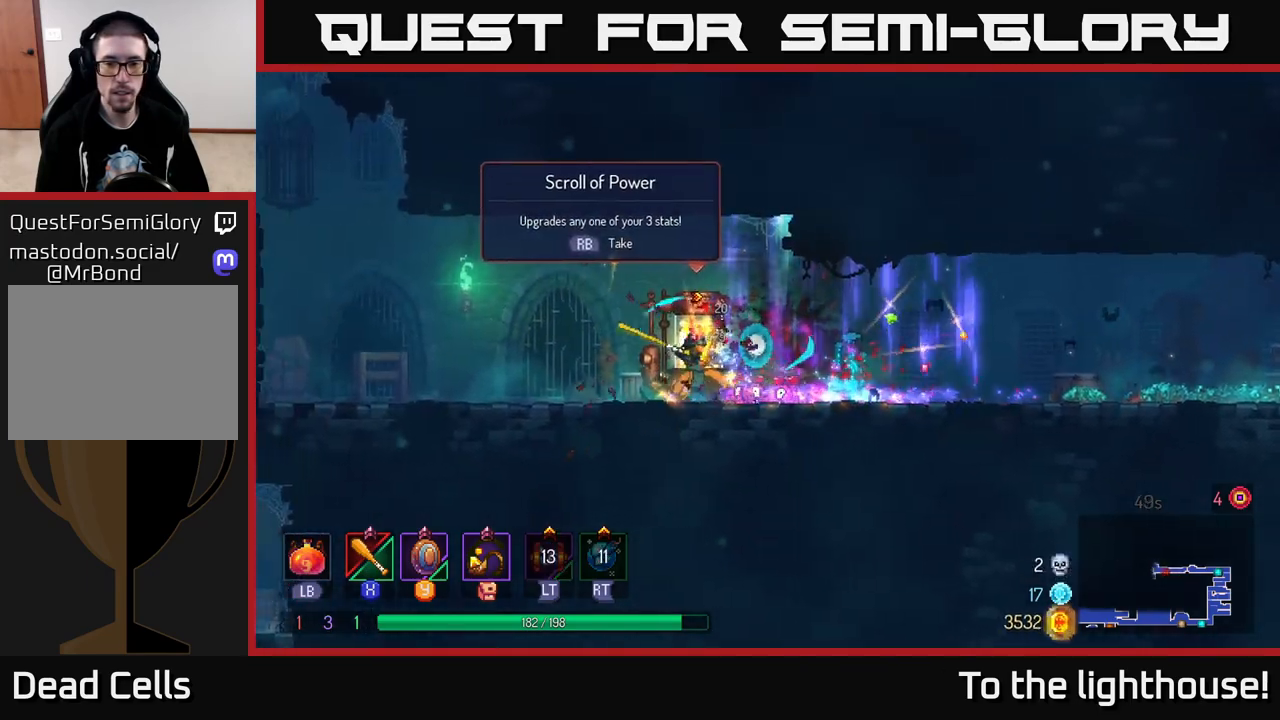
{"buttons": [], "left_stick": "left", "right_stick": "center", "events": [[100, "left_stick", "left"], [150, "B", "down"], [267, "B", "up"]]}
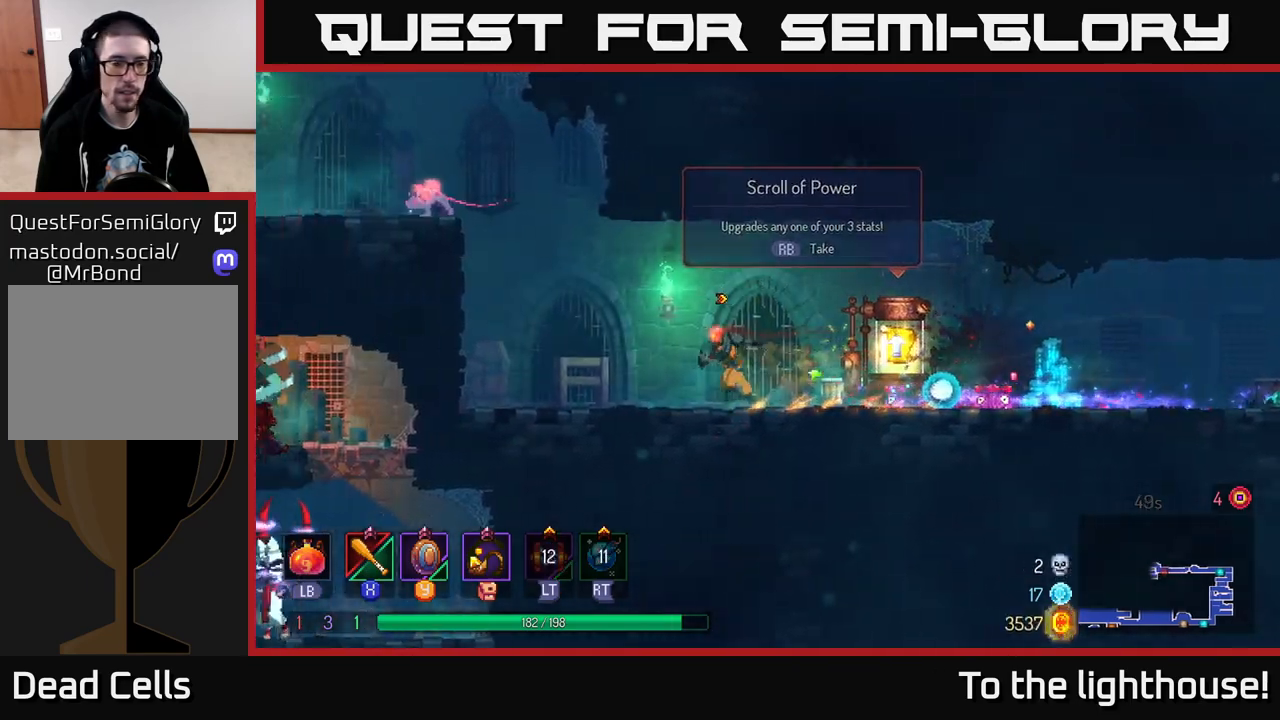
{"buttons": ["A"], "left_stick": "left", "right_stick": "center", "events": [[300, "A", "down"], [400, "A", "up"], [500, "A", "down"]]}
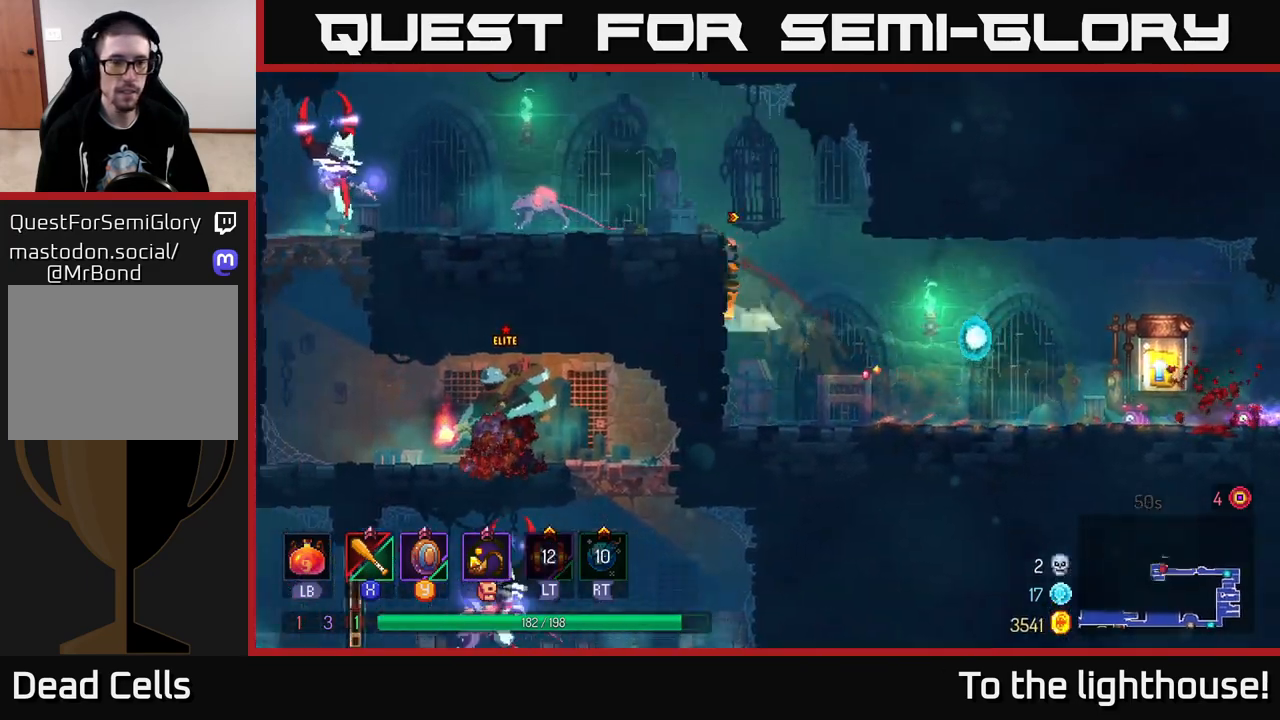
{"buttons": ["X"], "left_stick": "left", "right_stick": "center", "events": [[133, "A", "up"], [500, "X", "down"]]}
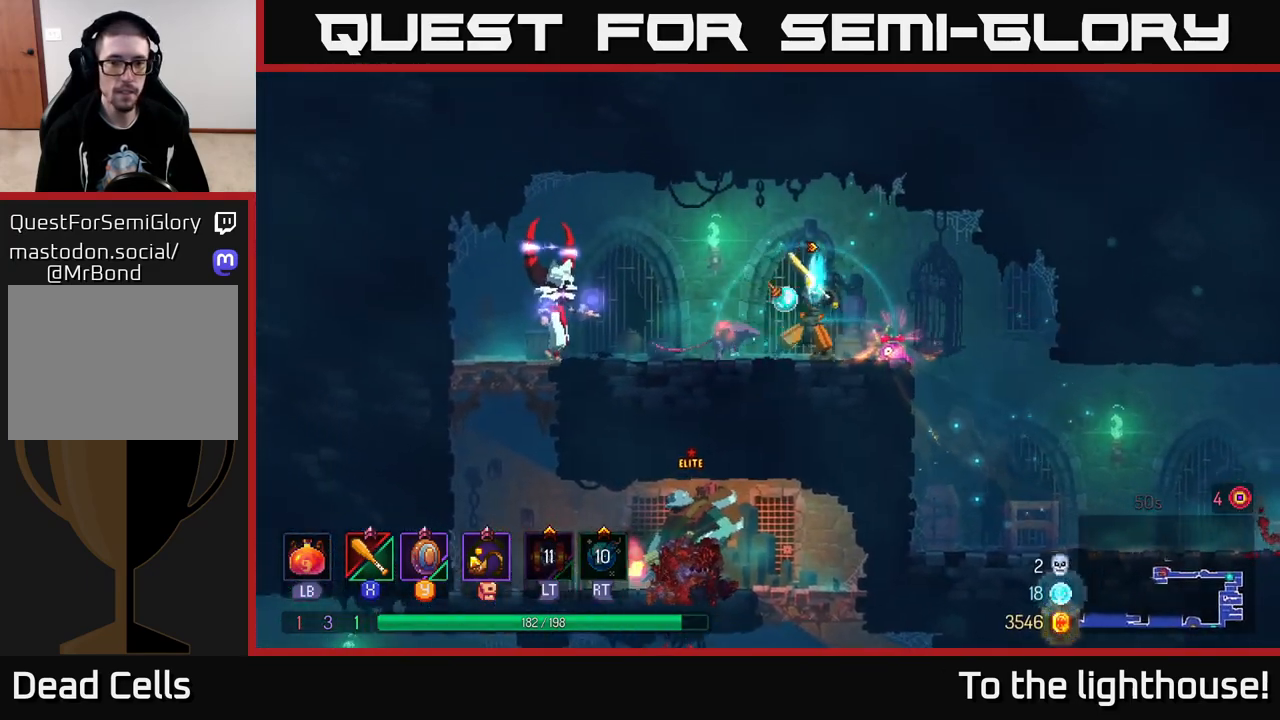
{"buttons": ["X"], "left_stick": "left", "right_stick": "center", "events": [[83, "X", "up"], [167, "left_stick", "center"], [300, "left_stick", "left"], [483, "X", "down"]]}
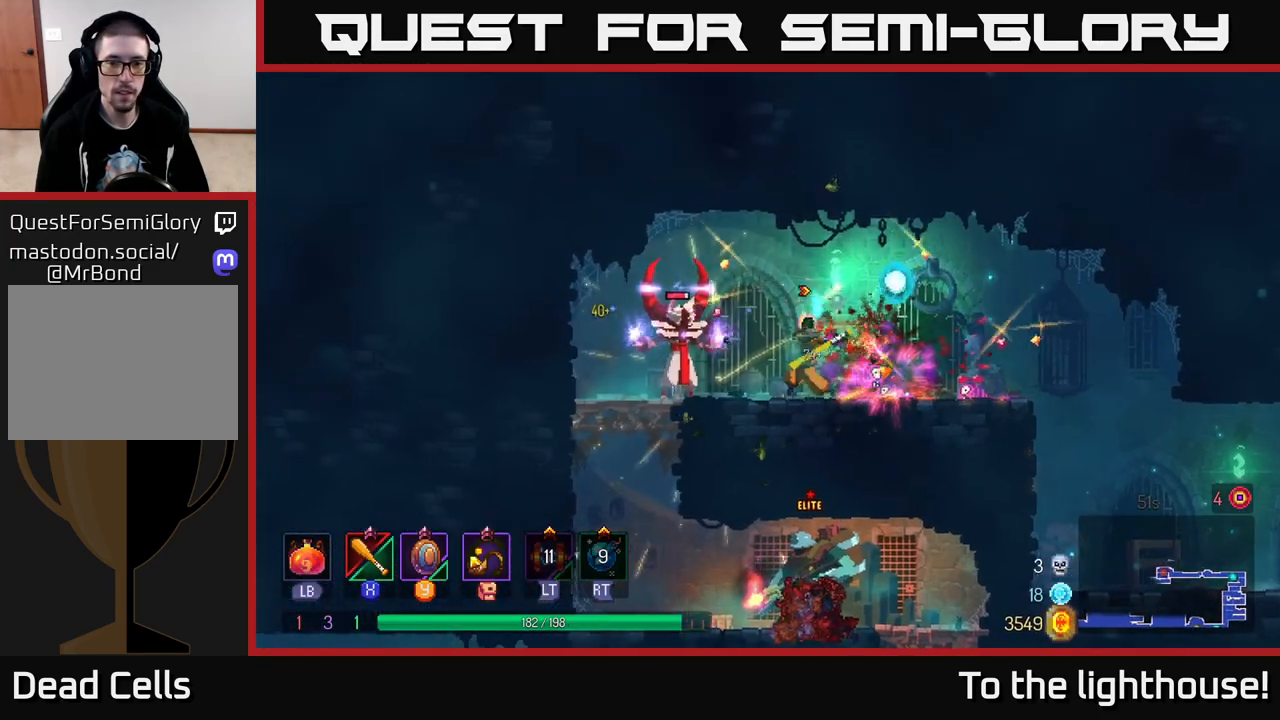
{"buttons": [], "left_stick": "center", "right_stick": "center", "events": [[83, "X", "up"], [167, "X", "down"], [250, "left_stick", "center"], [267, "X", "up"], [383, "X", "down"], [483, "X", "up"]]}
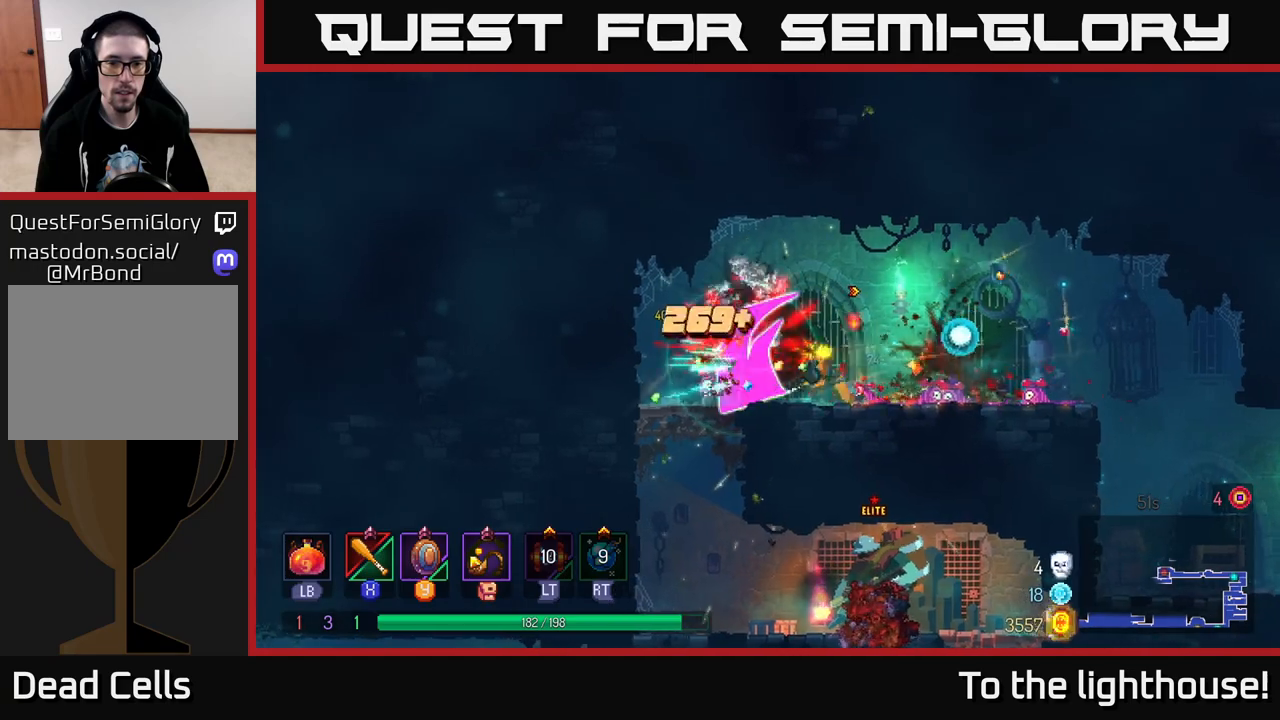
{"buttons": [], "left_stick": "right", "right_stick": "center", "events": [[233, "left_stick", "right"], [283, "B", "down"], [367, "B", "up"]]}
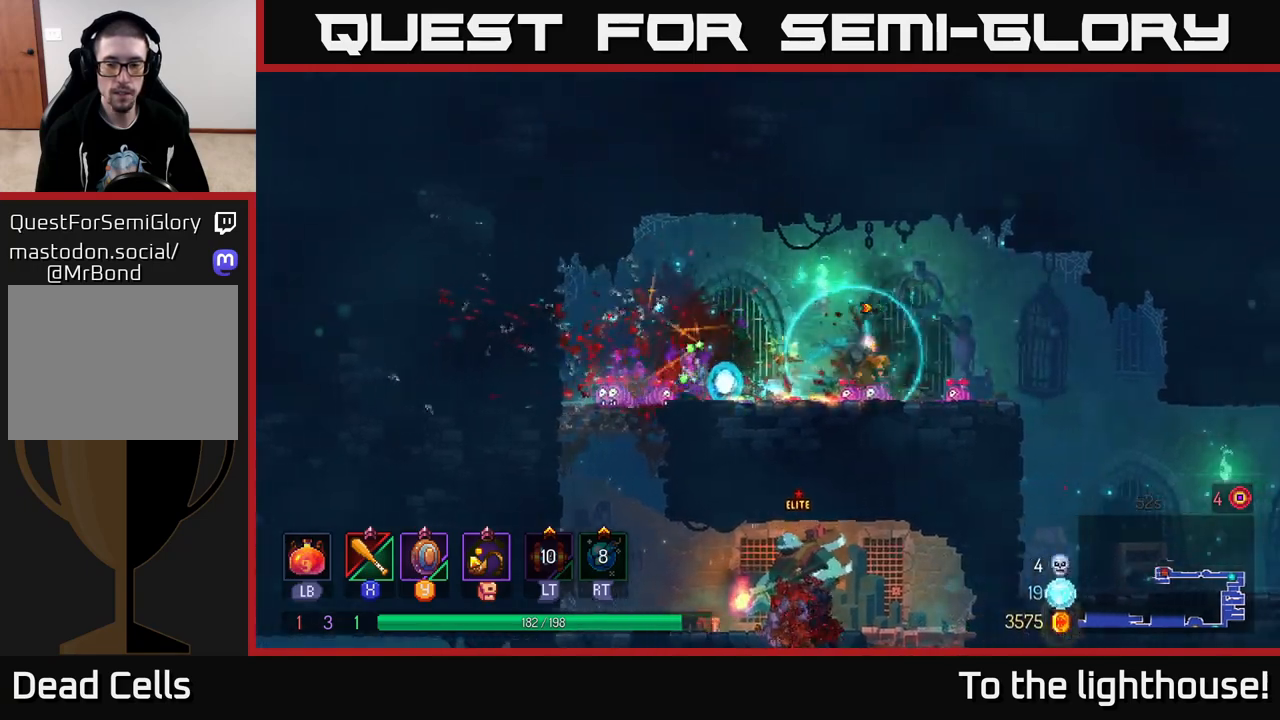
{"buttons": [], "left_stick": "right", "right_stick": "center", "events": []}
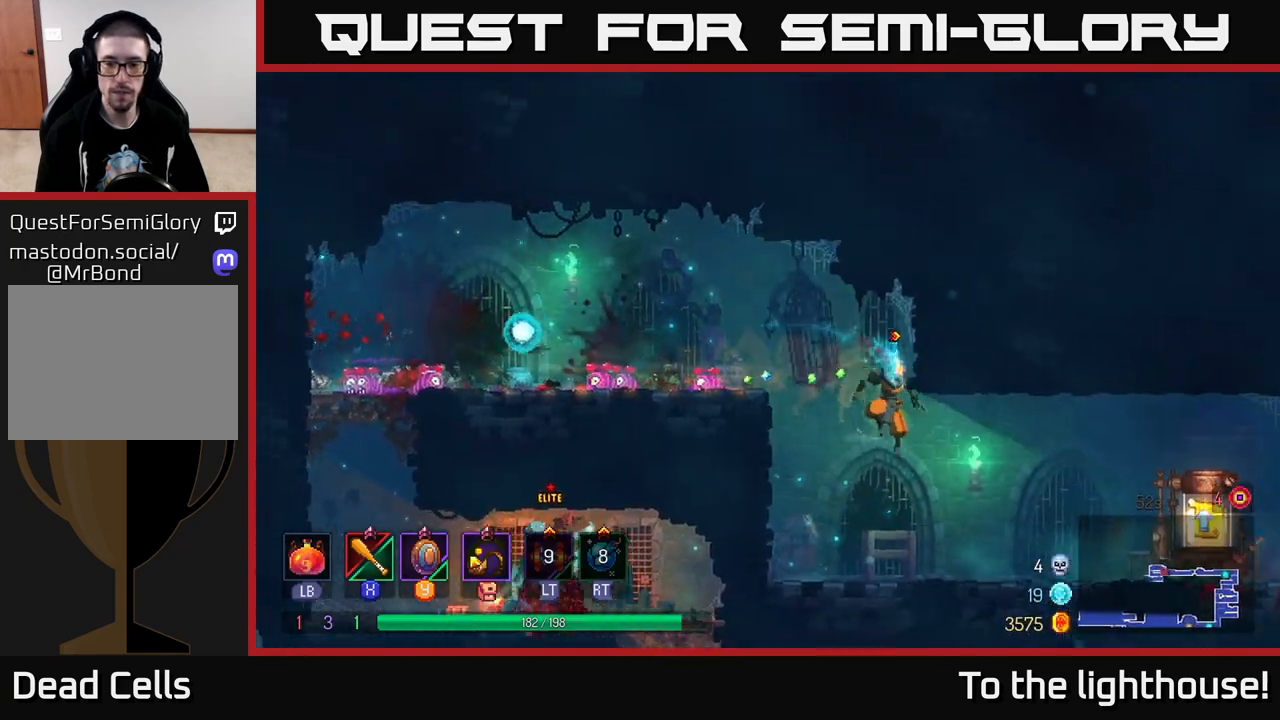
{"buttons": [], "left_stick": "right", "right_stick": "center", "events": []}
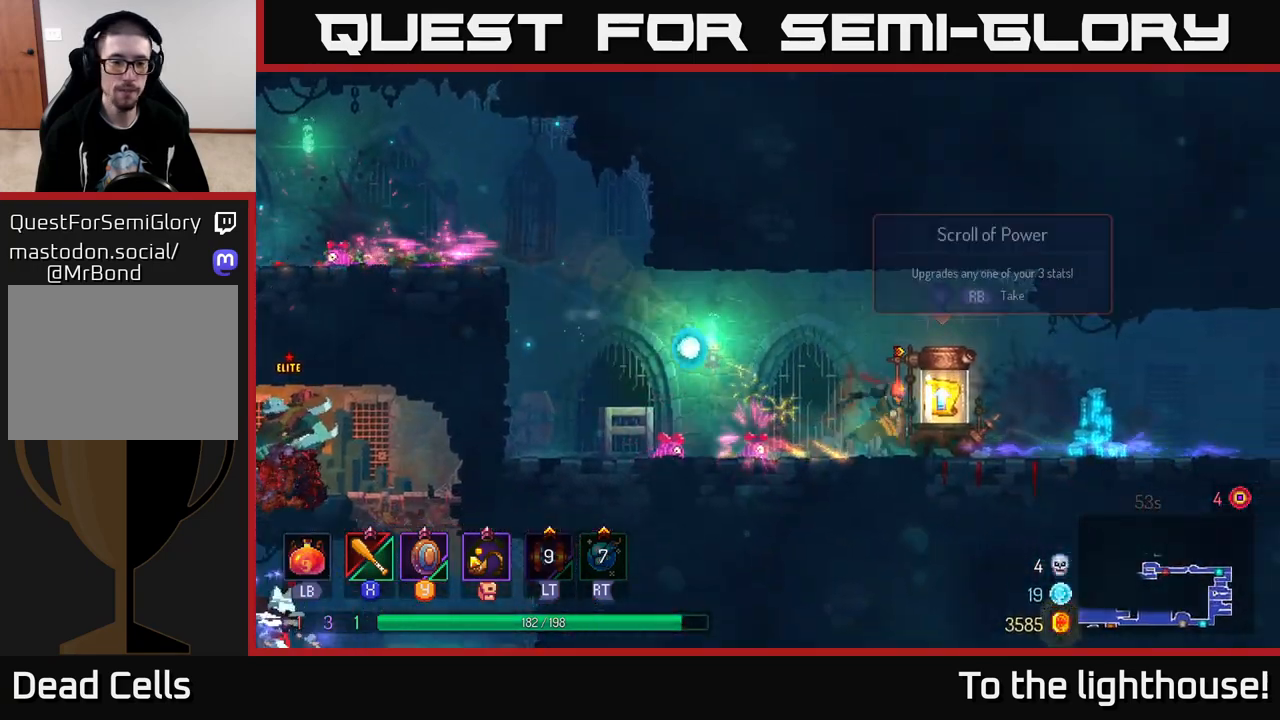
{"buttons": [], "left_stick": "center", "right_stick": "center", "events": [[100, "R1", "down"], [167, "left_stick", "center"], [200, "R1", "up"]]}
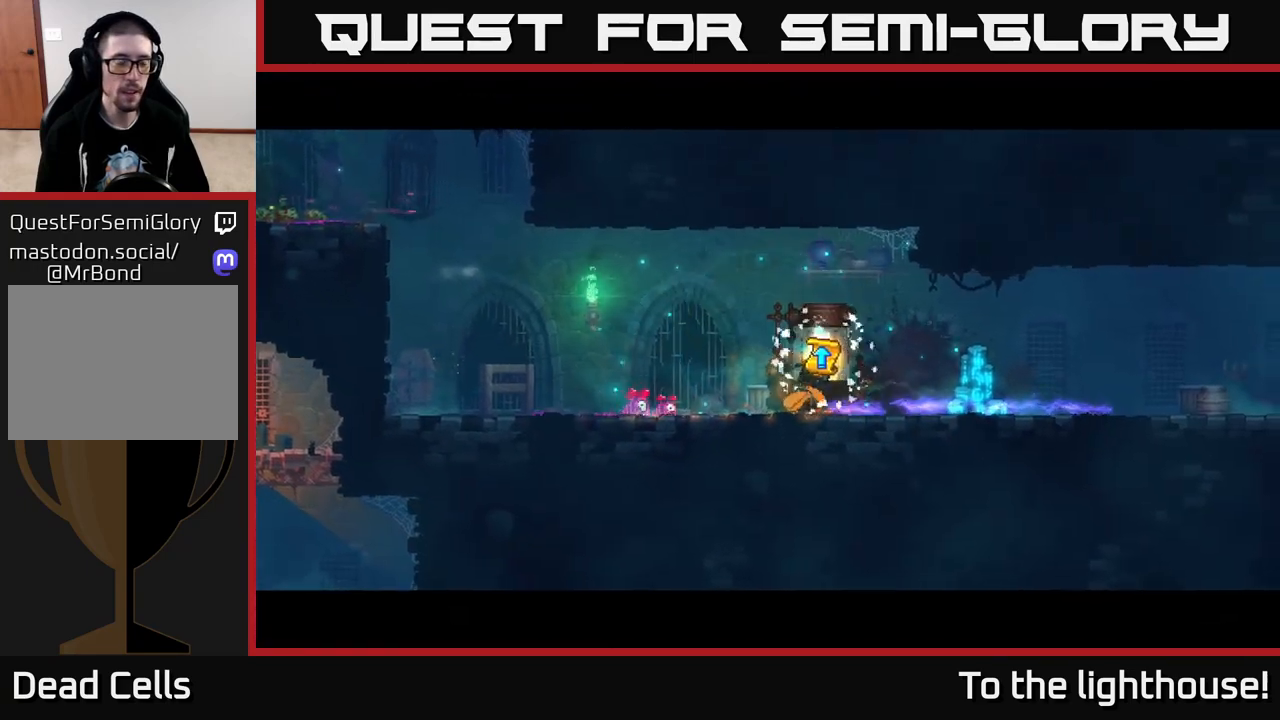
{"buttons": [], "left_stick": "center", "right_stick": "center", "events": []}
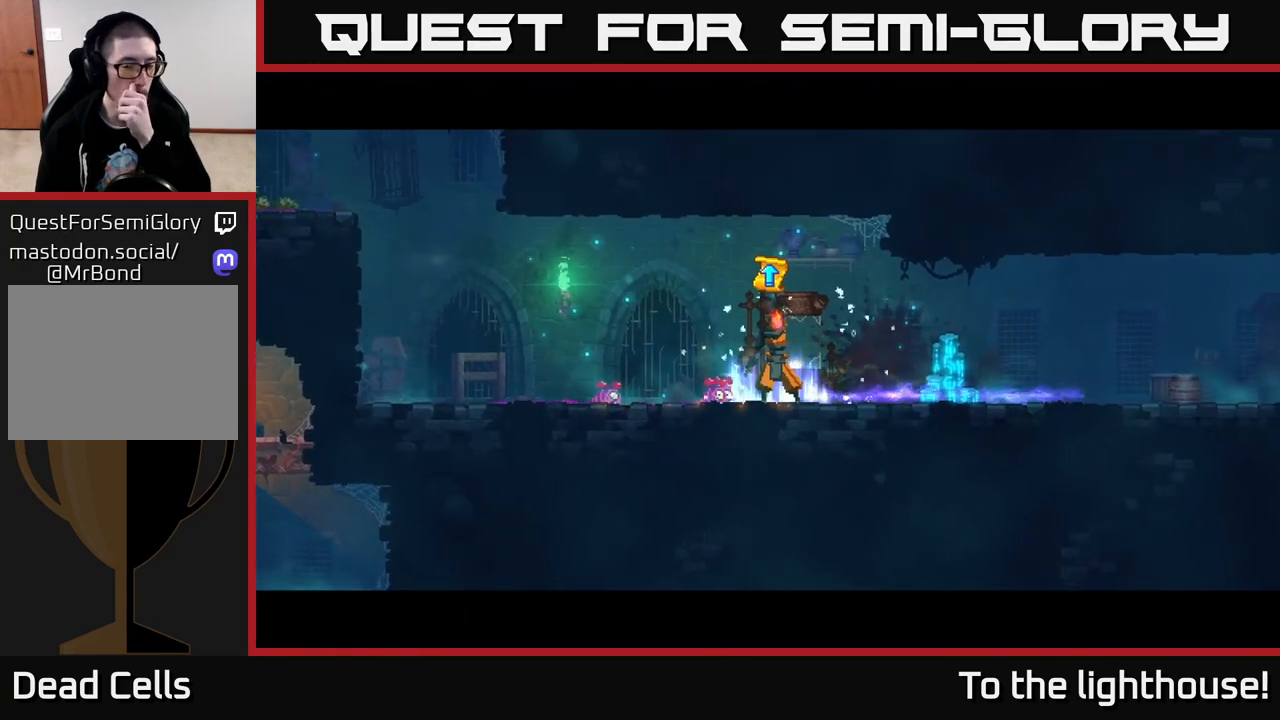
{"buttons": [], "left_stick": "center", "right_stick": "center", "events": []}
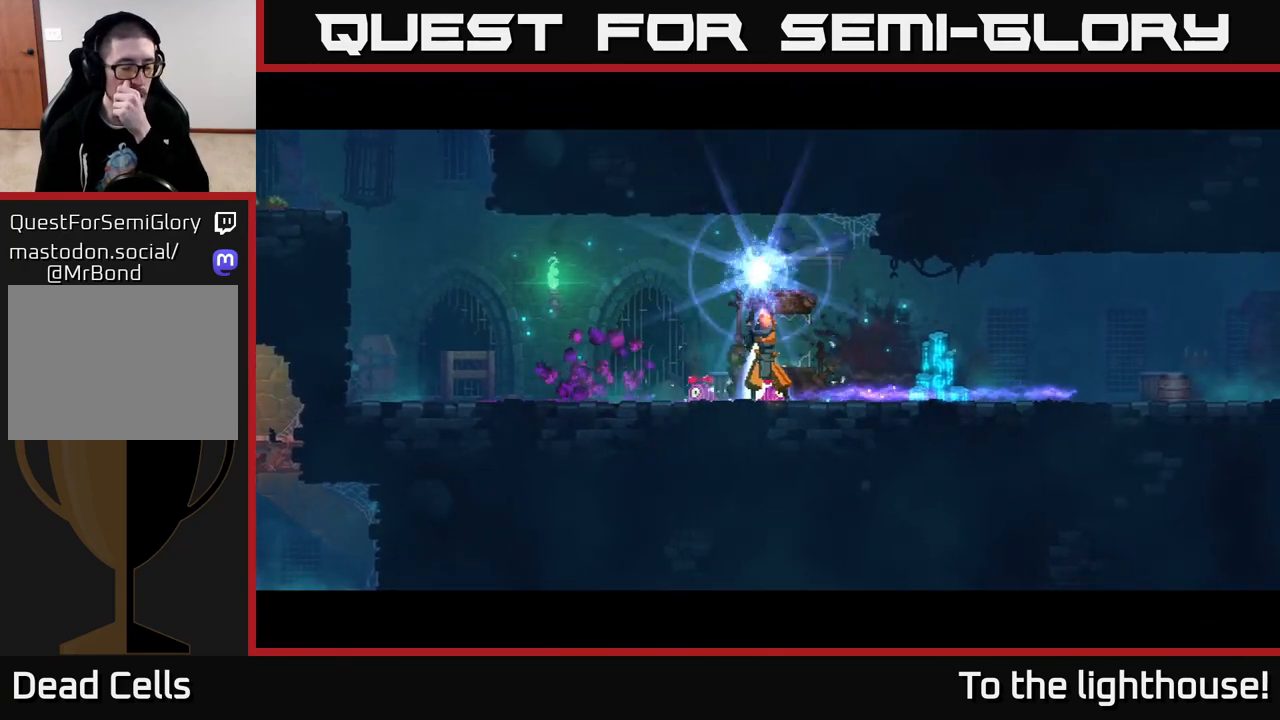
{"buttons": [], "left_stick": "center", "right_stick": "center", "events": []}
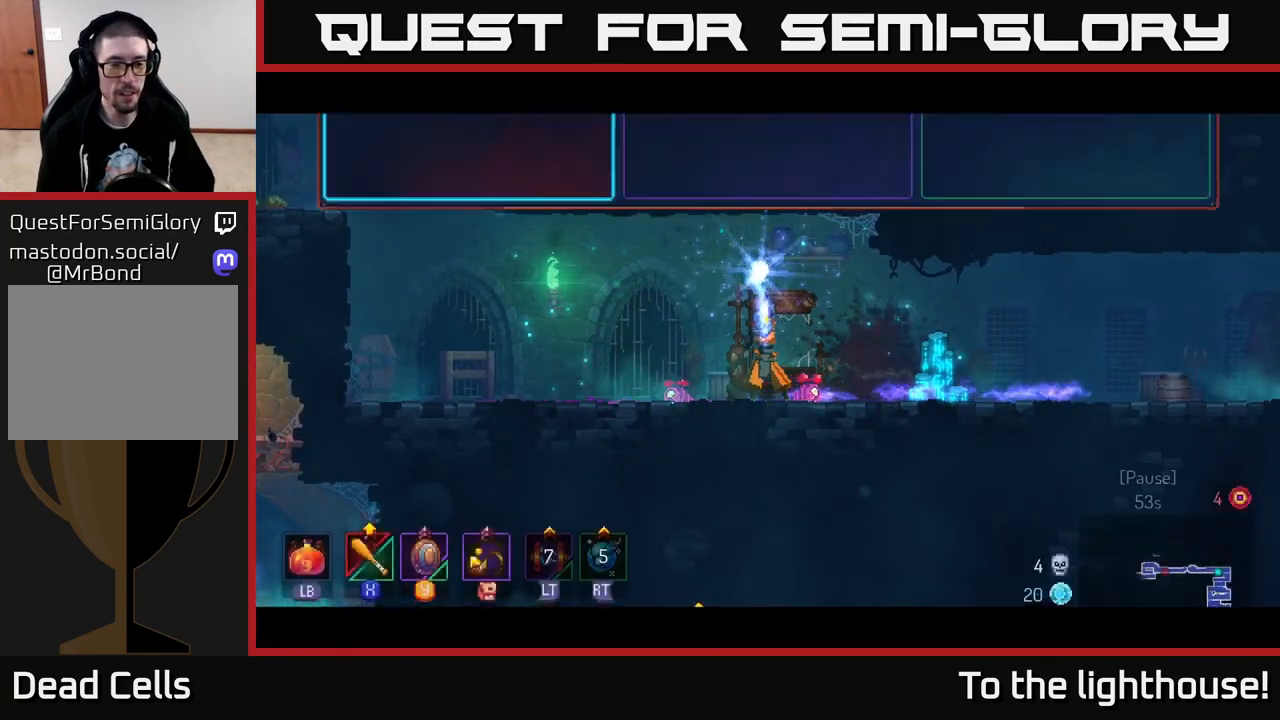
{"buttons": [], "left_stick": "center", "right_stick": "center", "events": []}
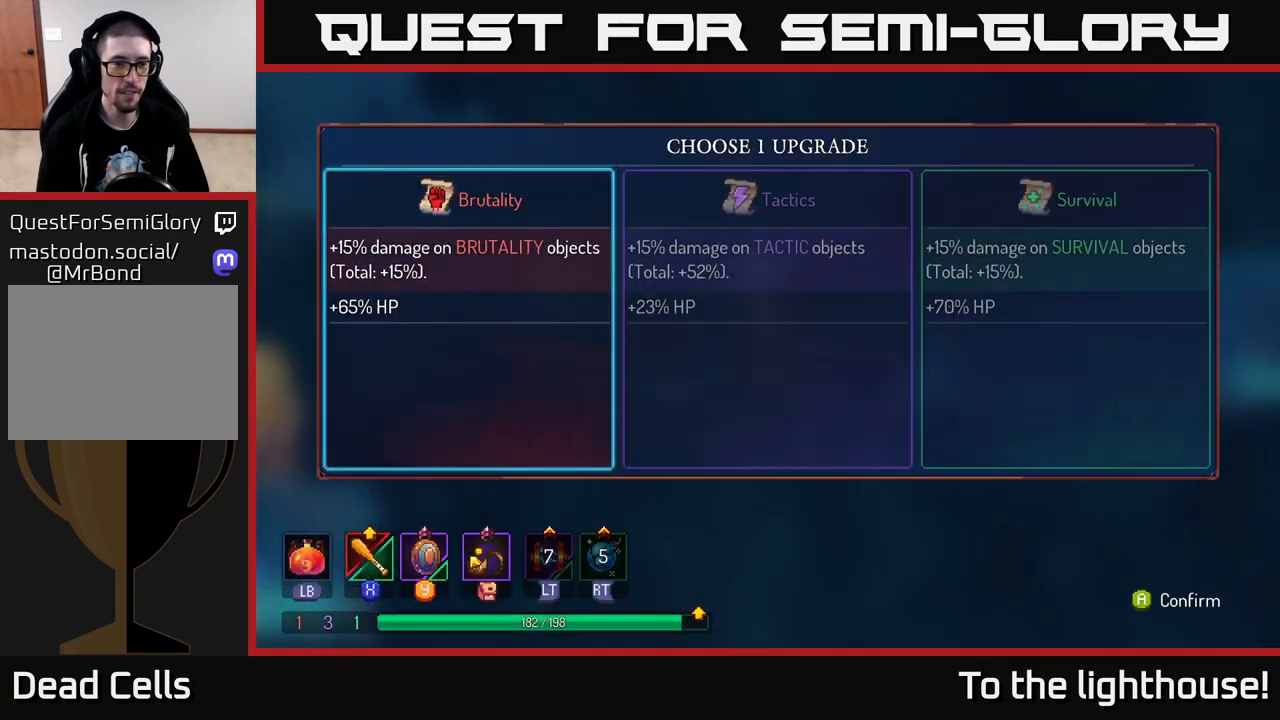
{"buttons": [], "left_stick": "center", "right_stick": "center", "events": [[217, "left_stick", "right"], [417, "left_stick", "center"]]}
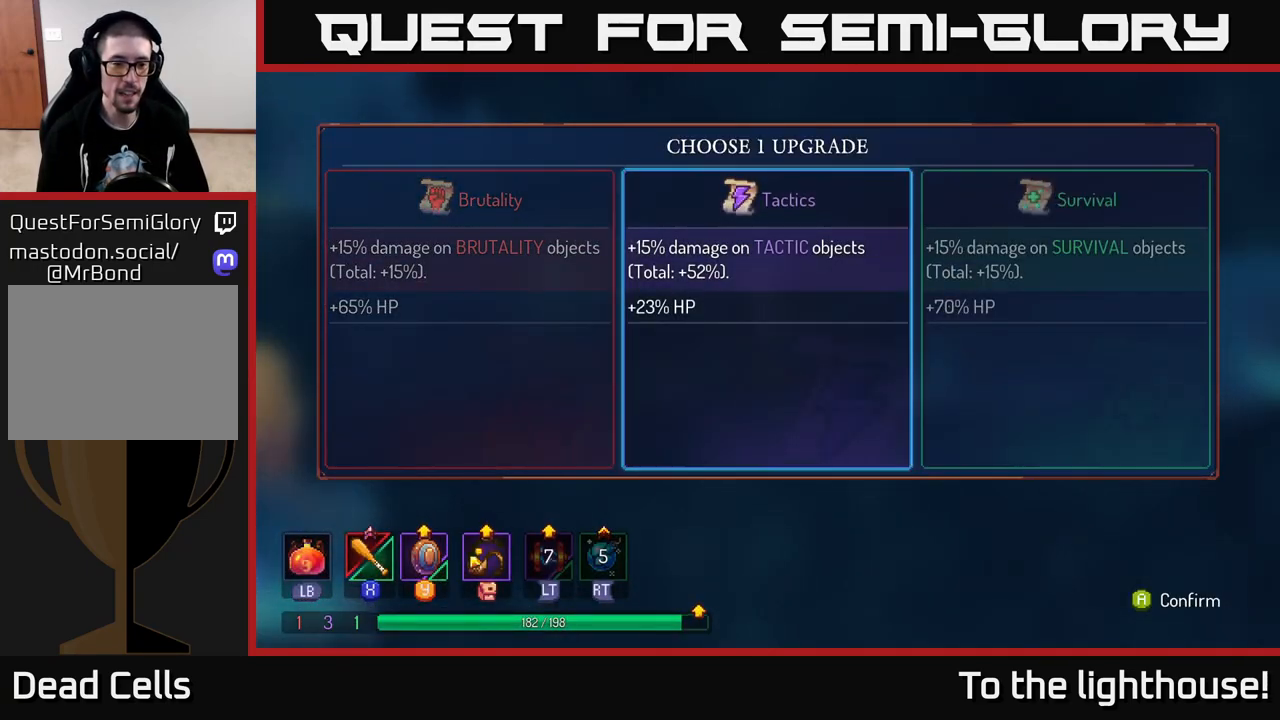
{"buttons": [], "left_stick": "center", "right_stick": "center", "events": []}
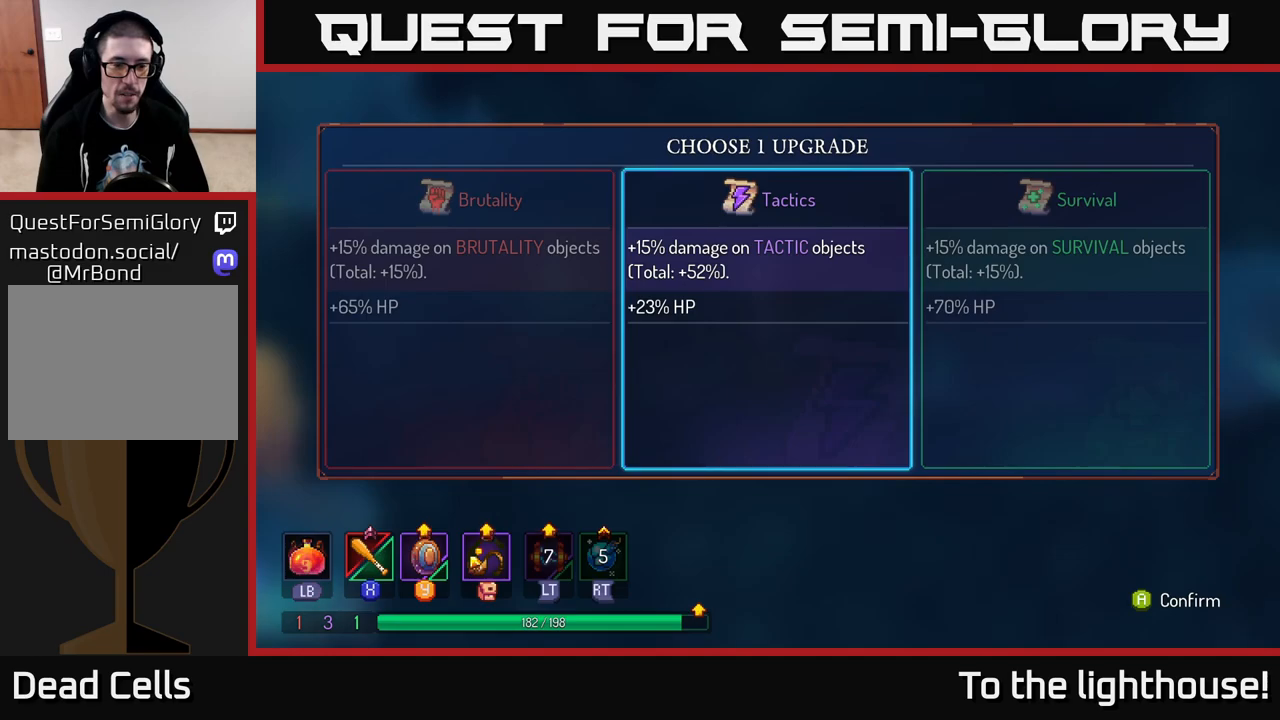
{"buttons": [], "left_stick": "right", "right_stick": "center", "events": [[167, "left_stick", "left"], [333, "left_stick", "center"], [383, "left_stick", "right"]]}
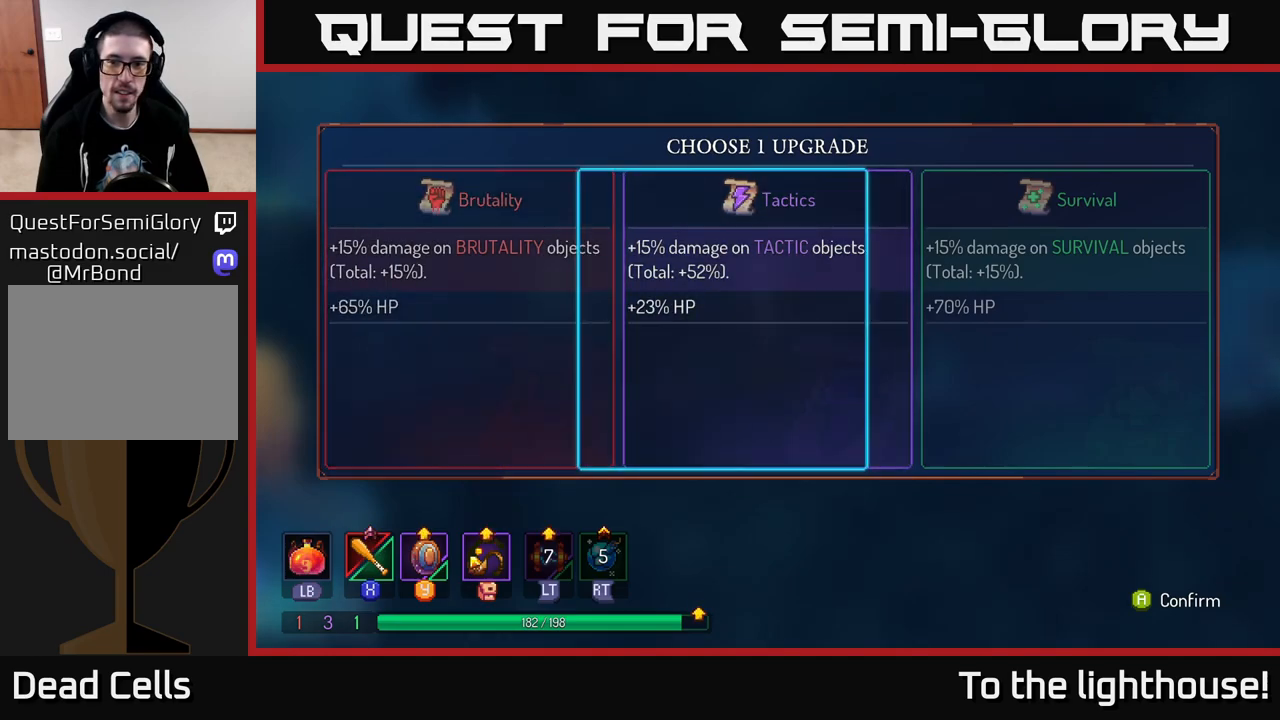
{"buttons": [], "left_stick": "left", "right_stick": "center", "events": [[17, "left_stick", "center"], [100, "left_stick", "right"], [267, "A", "down"], [283, "left_stick", "center"], [333, "A", "up"], [433, "left_stick", "left"]]}
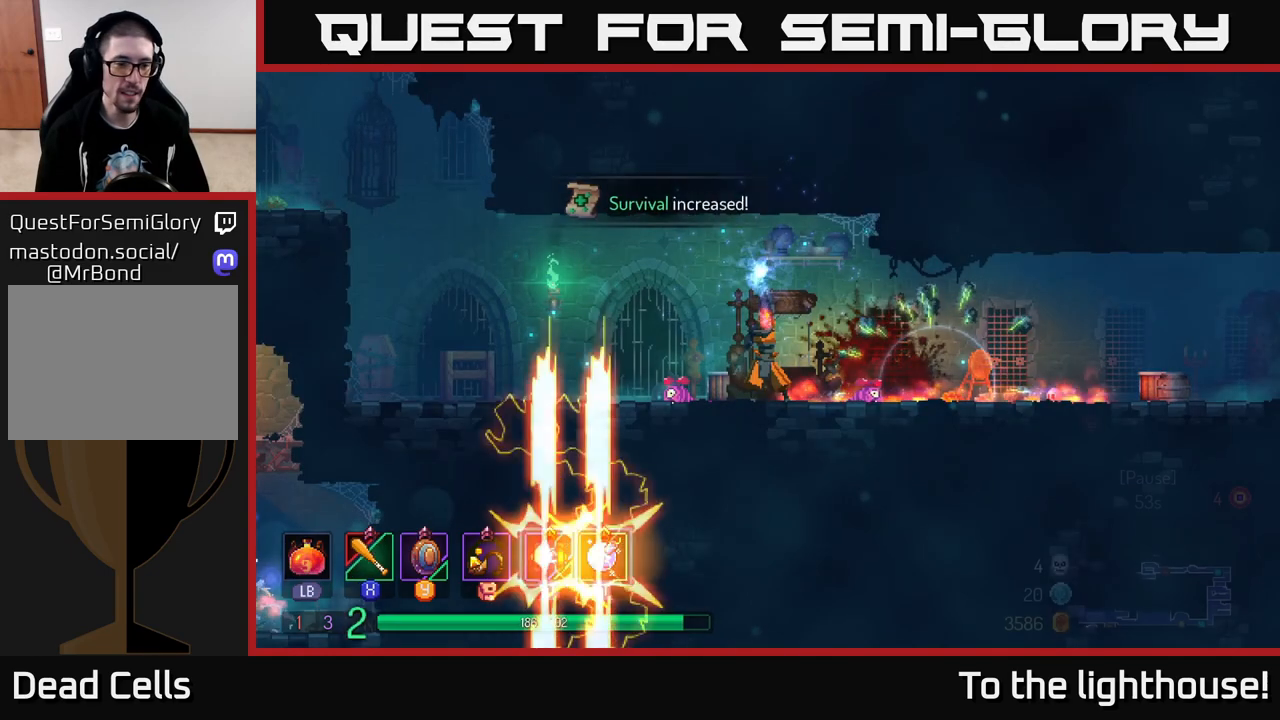
{"buttons": [], "left_stick": "left", "right_stick": "center", "events": []}
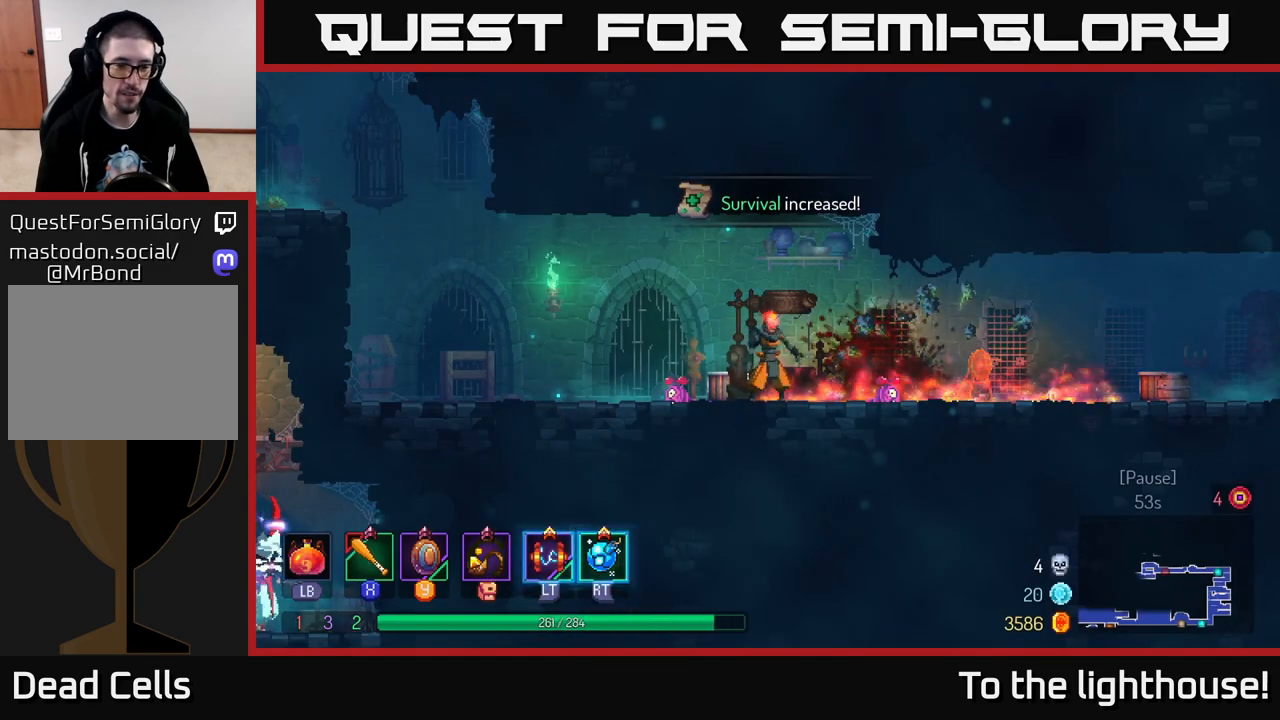
{"buttons": [], "left_stick": "left", "right_stick": "center", "events": [[50, "B", "down"], [133, "B", "up"], [233, "B", "down"], [300, "B", "up"], [383, "B", "down"], [467, "B", "up"]]}
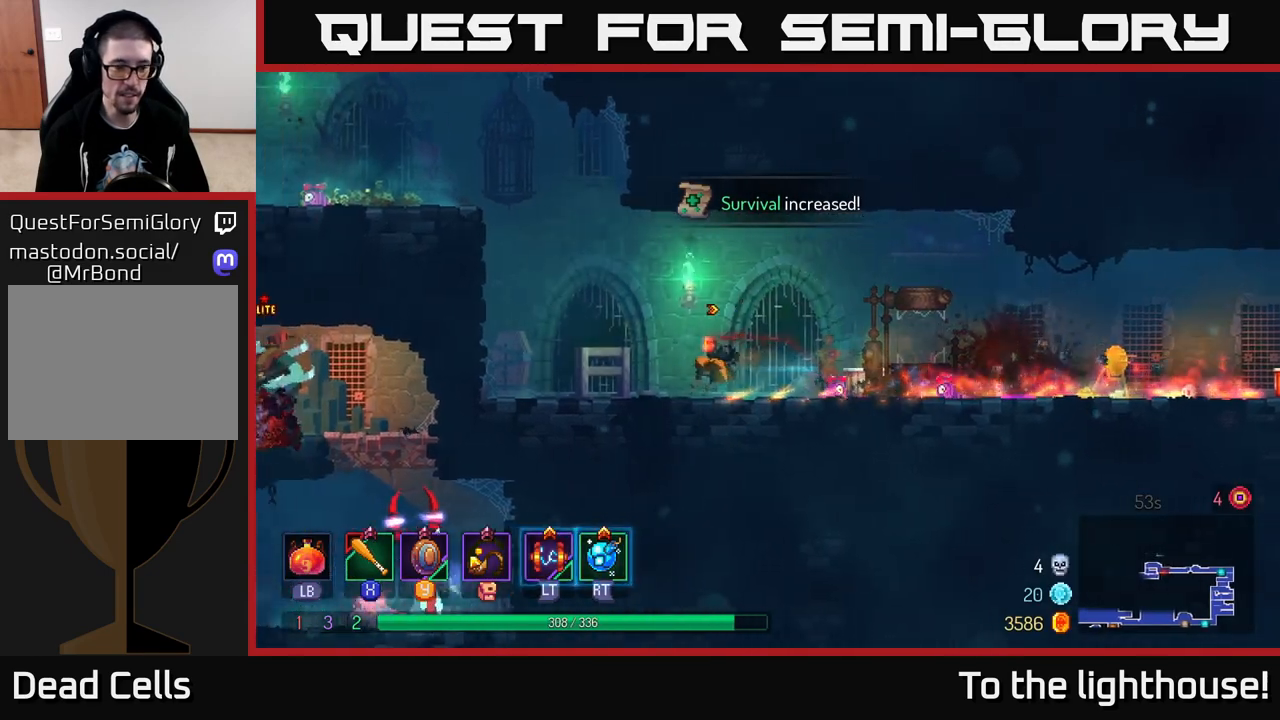
{"buttons": ["A"], "left_stick": "left", "right_stick": "center", "events": [[217, "A", "down"], [333, "A", "up"], [433, "A", "down"]]}
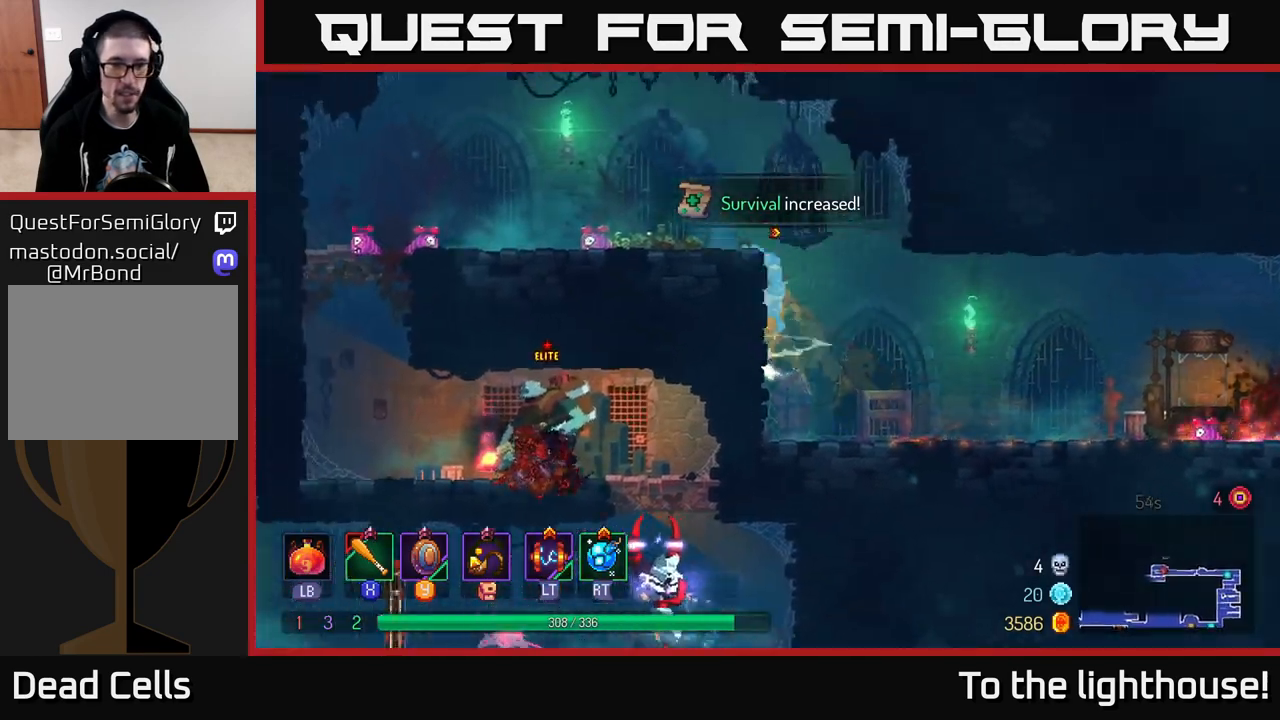
{"buttons": [], "left_stick": "up-left", "right_stick": "center", "events": [[83, "A", "up"], [200, "B", "down"], [317, "B", "up"], [417, "left_stick", "up-left"]]}
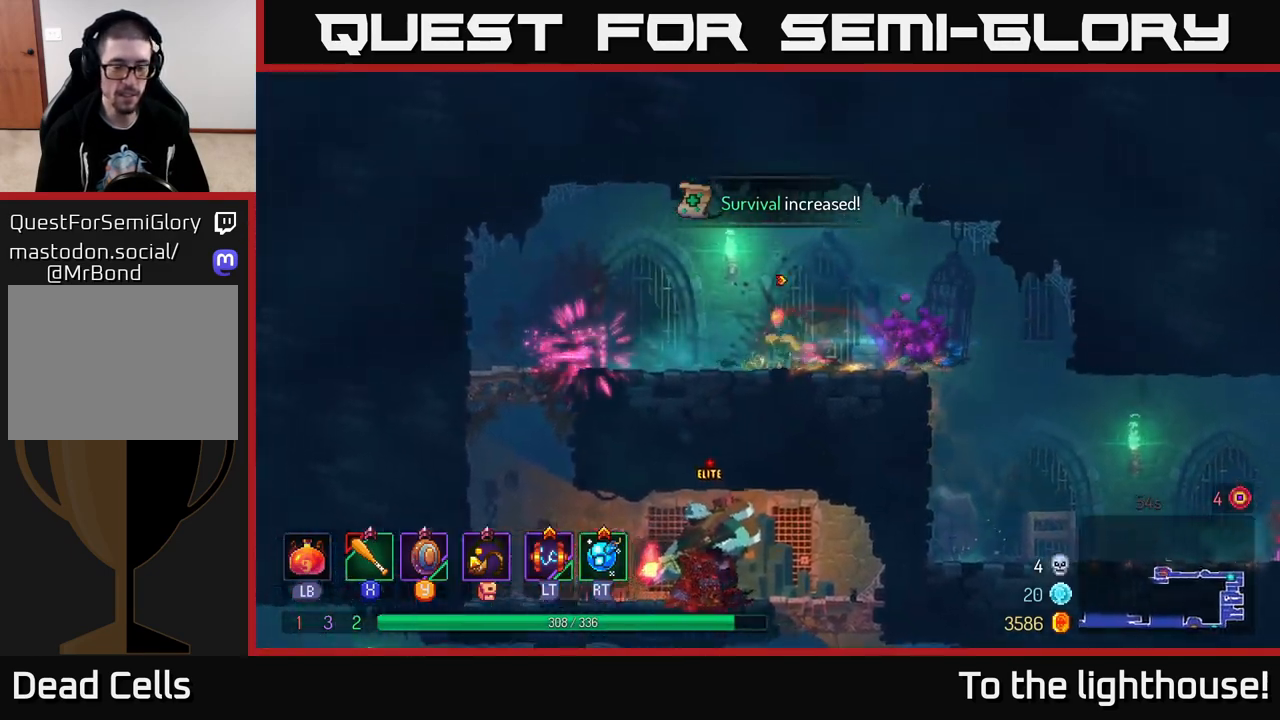
{"buttons": ["A"], "left_stick": "down", "right_stick": "center", "events": [[450, "left_stick", "down"], [500, "A", "down"]]}
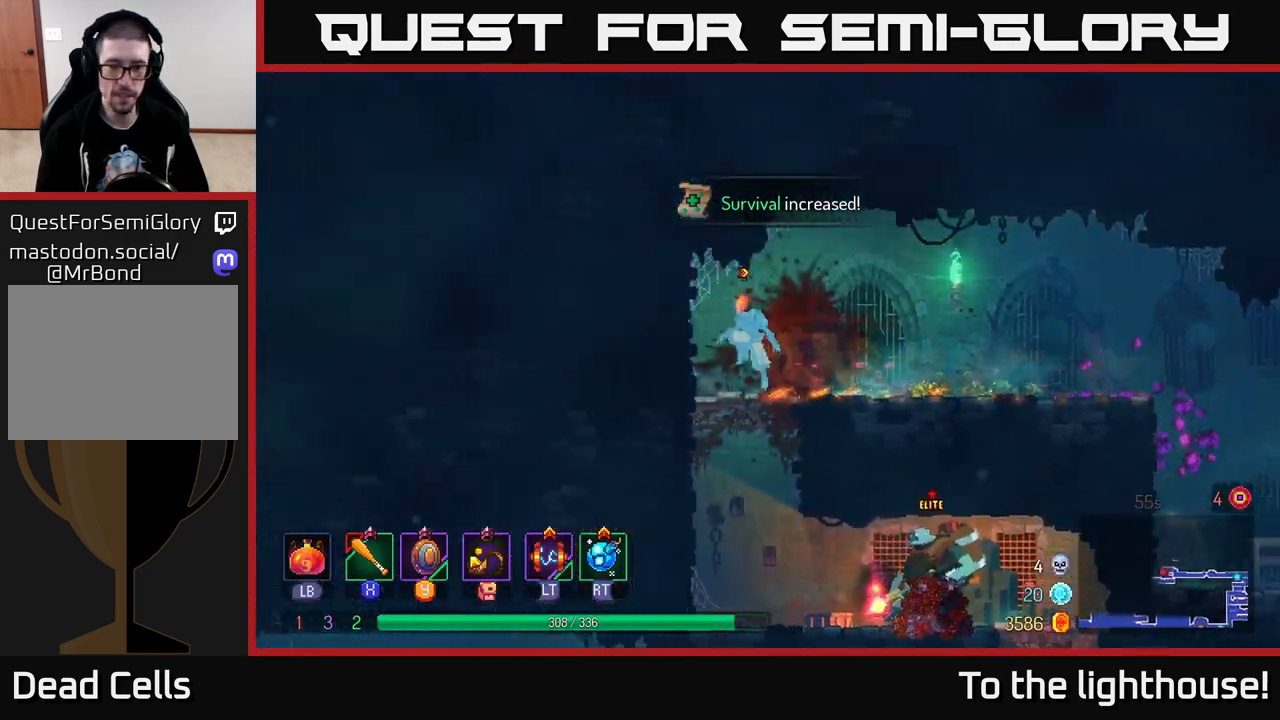
{"buttons": [], "left_stick": "right", "right_stick": "center", "events": [[50, "A", "up"], [117, "A", "down"], [200, "A", "up"], [333, "left_stick", "right"]]}
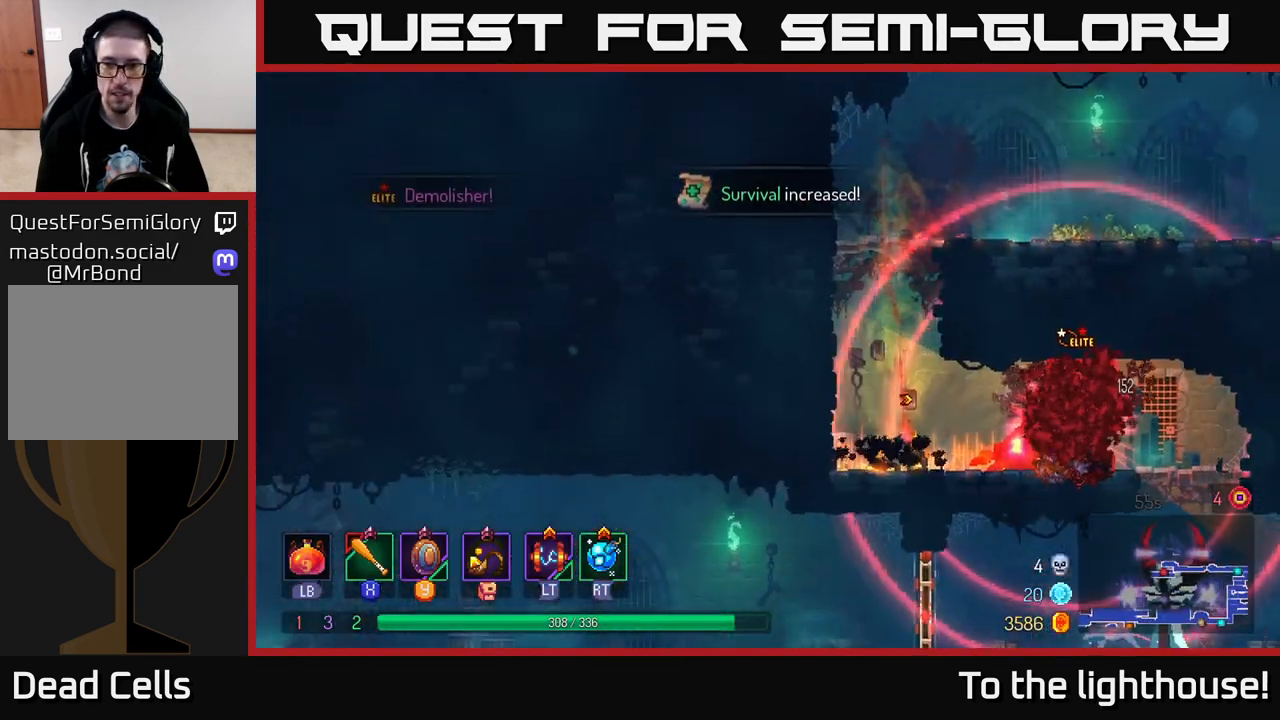
{"buttons": ["B"], "left_stick": "right", "right_stick": "center", "events": [[350, "B", "down"], [417, "B", "up"], [500, "B", "down"]]}